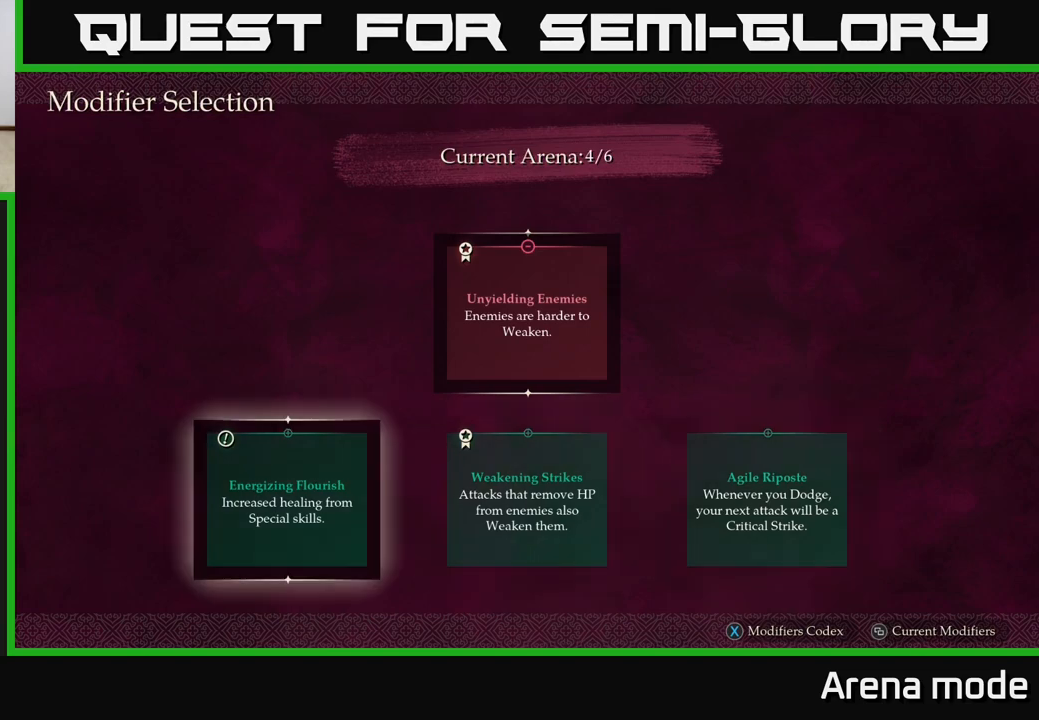
Gameplay with a controller (Xbox layout); each line is a JSON object with the inputs held at the frame after it. "events" lists button and stick changes between this image and that frame as [ms after this image, input, new state], when the widget could be followed in between.
{"buttons": [], "left_stick": "center", "right_stick": "center", "events": [[17, "left_stick", "right"], [150, "left_stick", "center"], [300, "left_stick", "right"], [417, "left_stick", "center"]]}
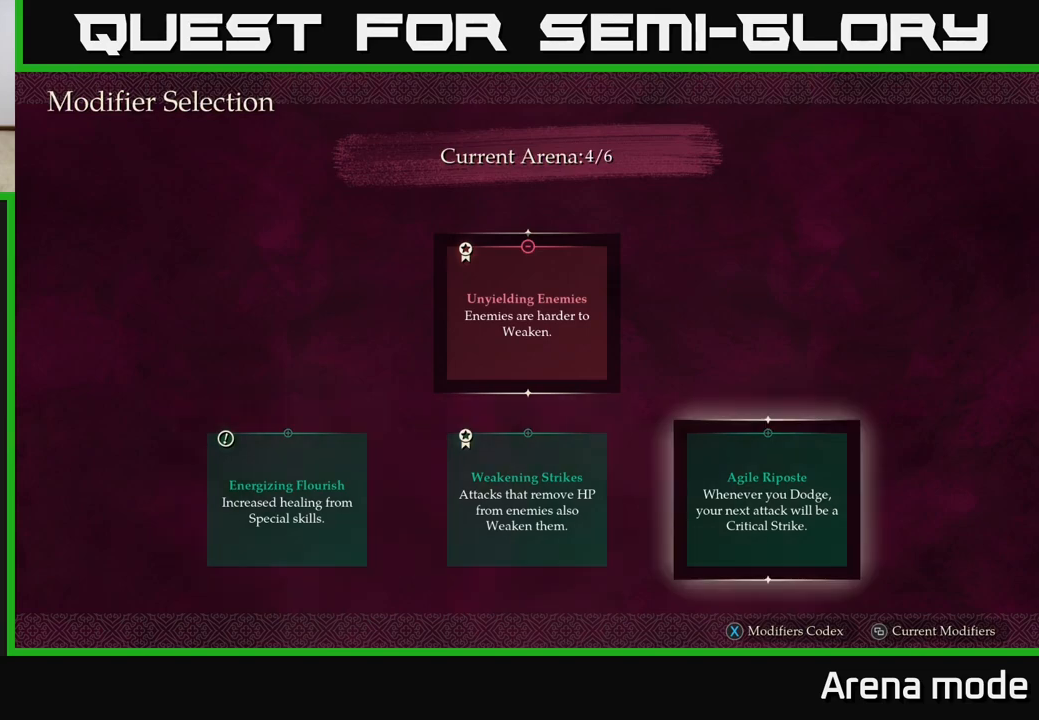
{"buttons": [], "left_stick": "center", "right_stick": "center", "events": [[50, "A", "down"], [133, "A", "up"]]}
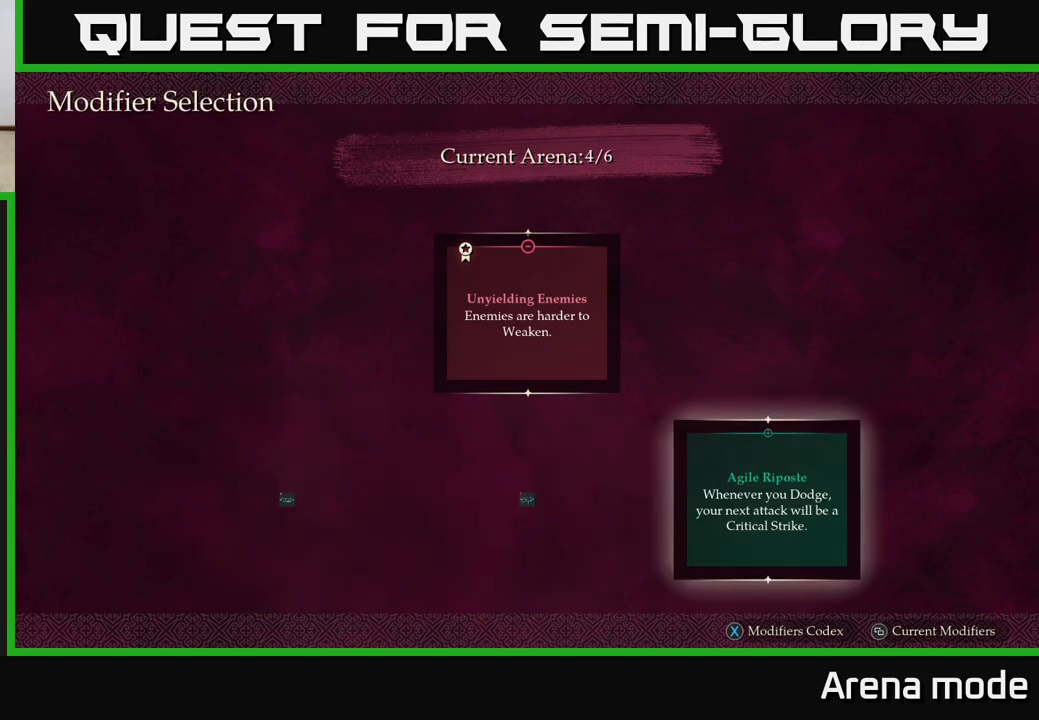
{"buttons": [], "left_stick": "center", "right_stick": "center", "events": []}
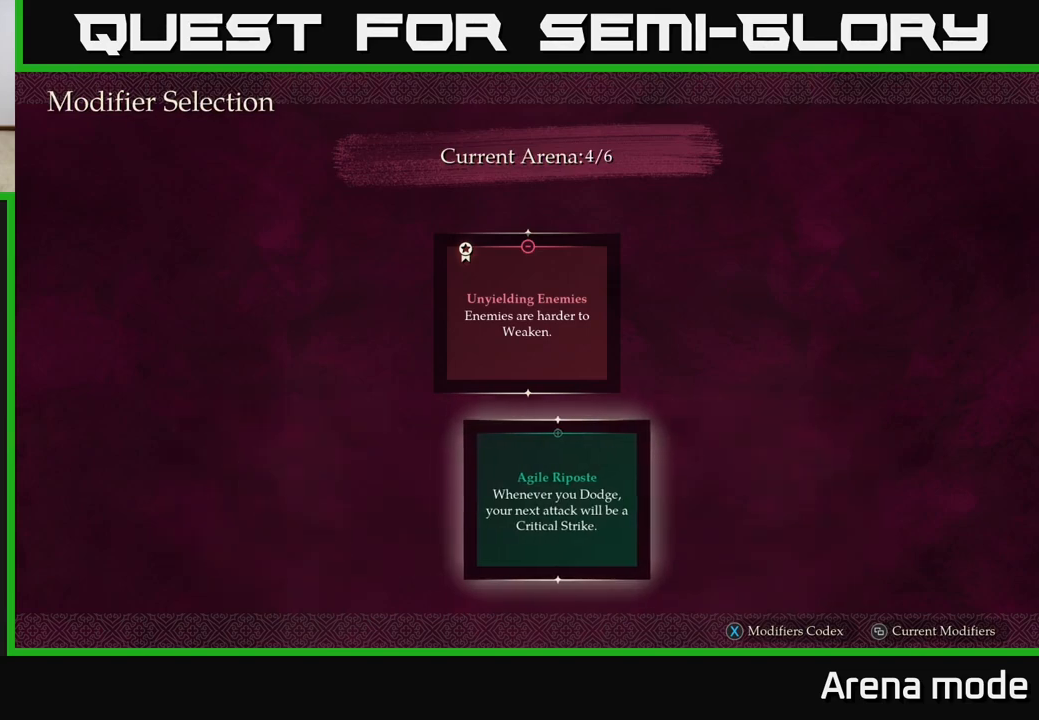
{"buttons": [], "left_stick": "center", "right_stick": "center", "events": []}
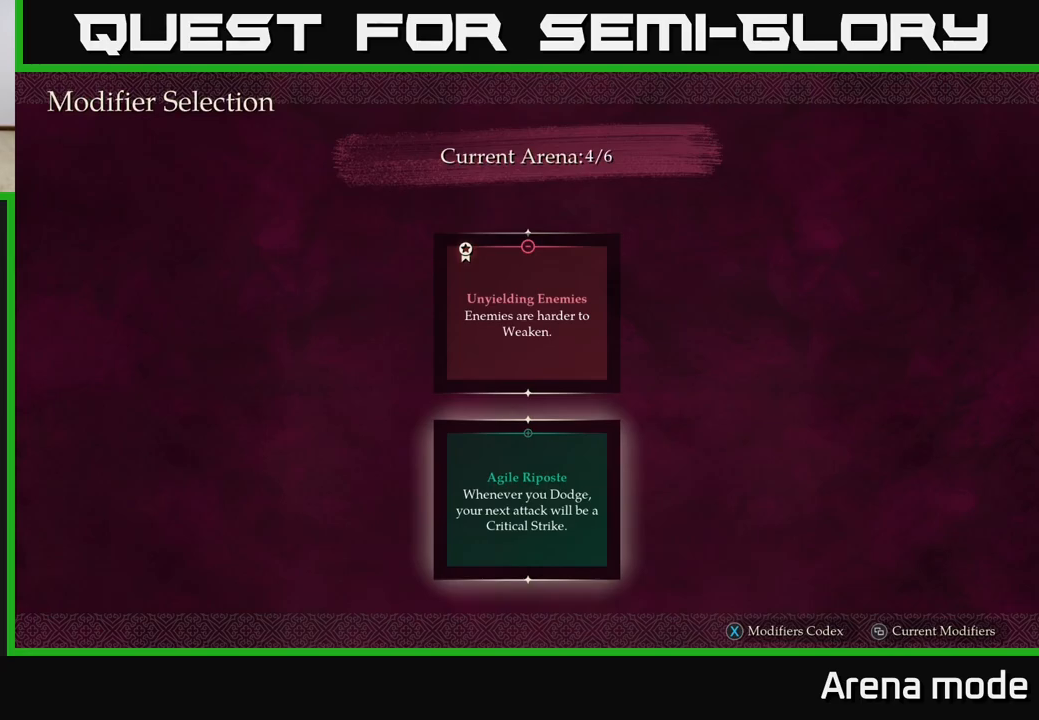
{"buttons": [], "left_stick": "center", "right_stick": "center", "events": []}
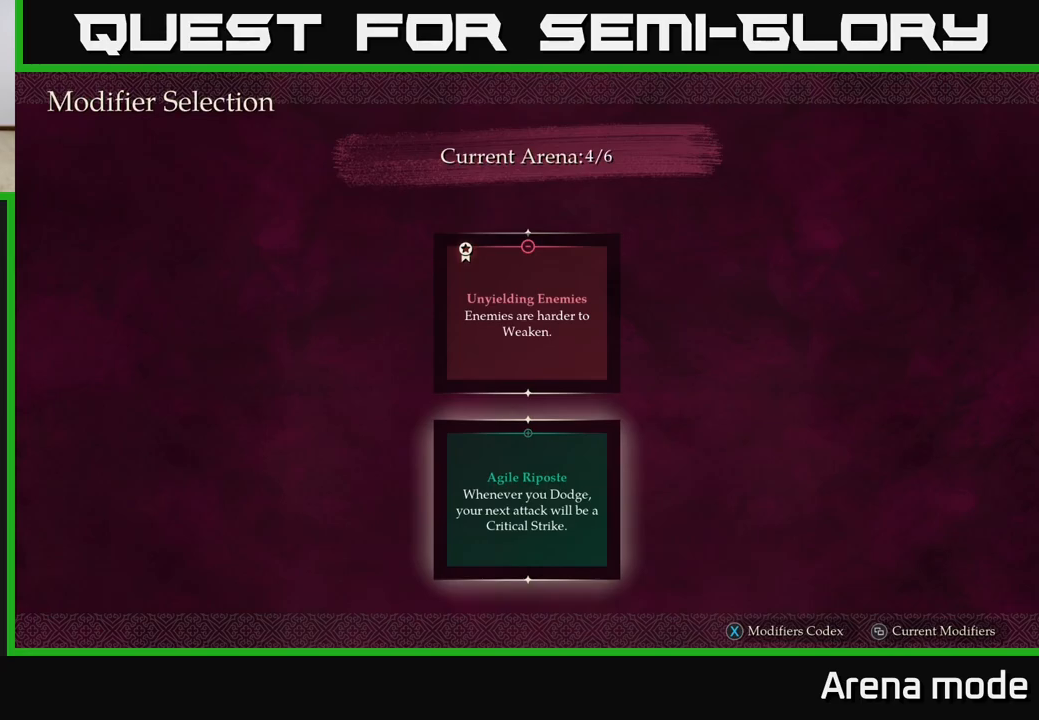
{"buttons": [], "left_stick": "center", "right_stick": "center", "events": []}
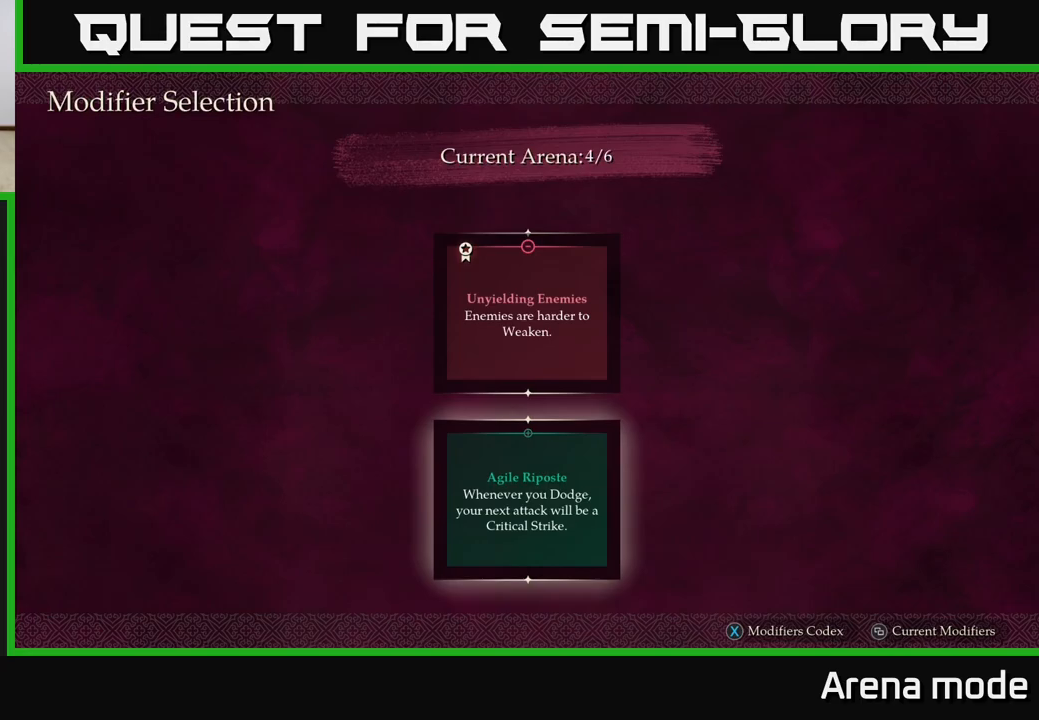
{"buttons": [], "left_stick": "center", "right_stick": "center", "events": []}
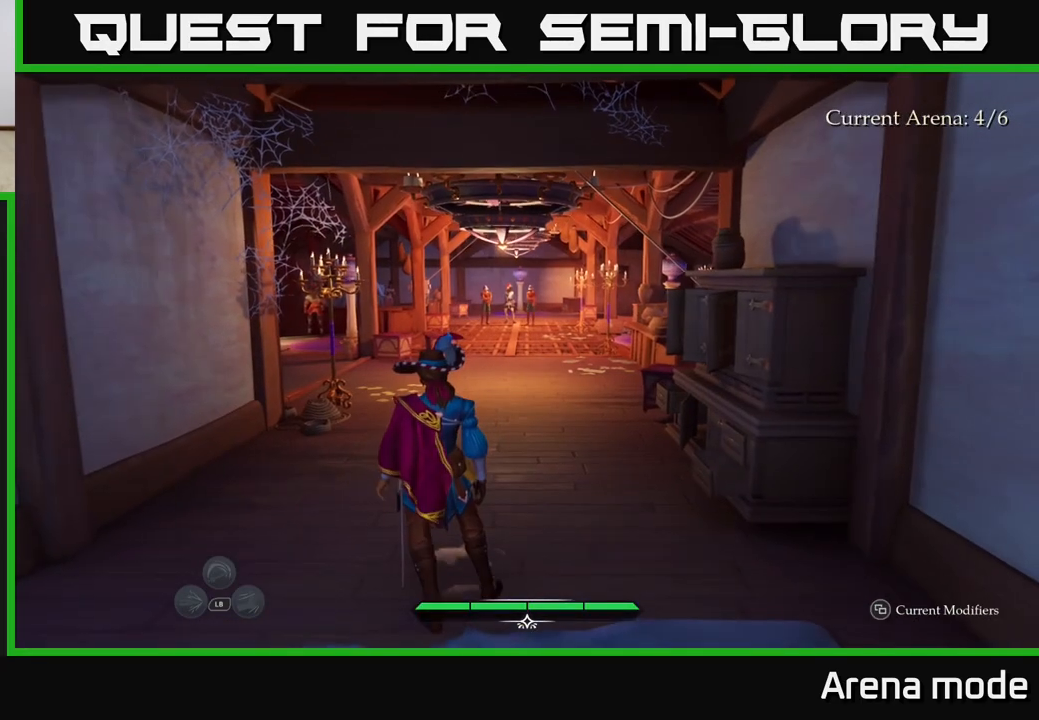
{"buttons": ["L2"], "left_stick": "up", "right_stick": "center", "events": [[117, "left_stick", "up"], [150, "L2", "down"]]}
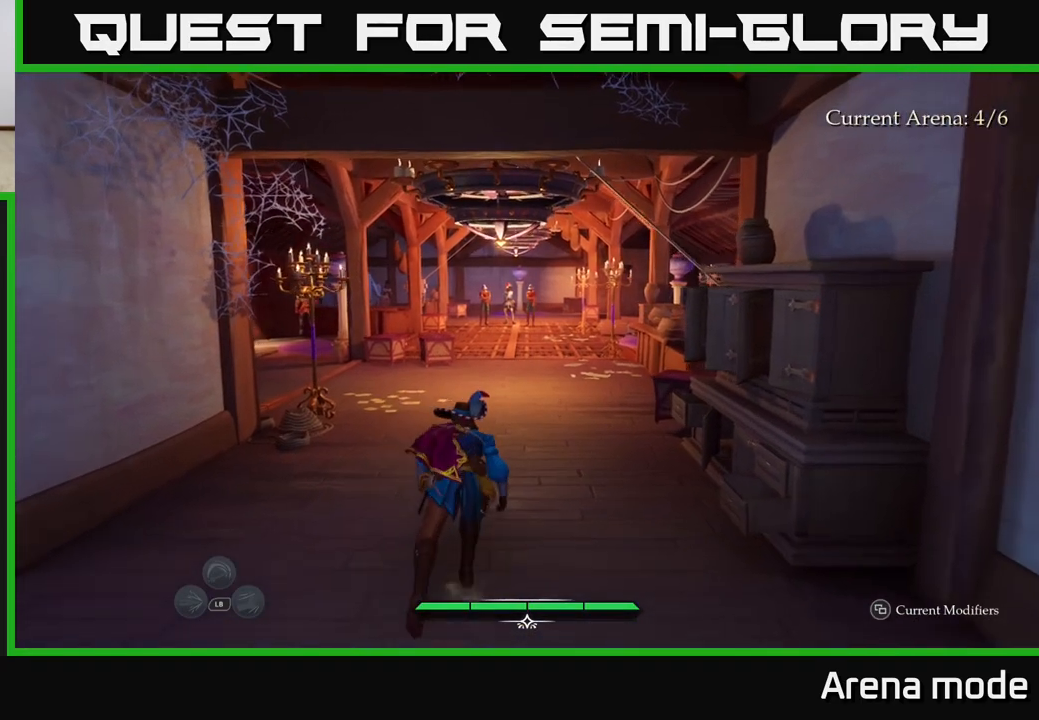
{"buttons": ["L2"], "left_stick": "up-right", "right_stick": "center", "events": [[417, "left_stick", "up-right"]]}
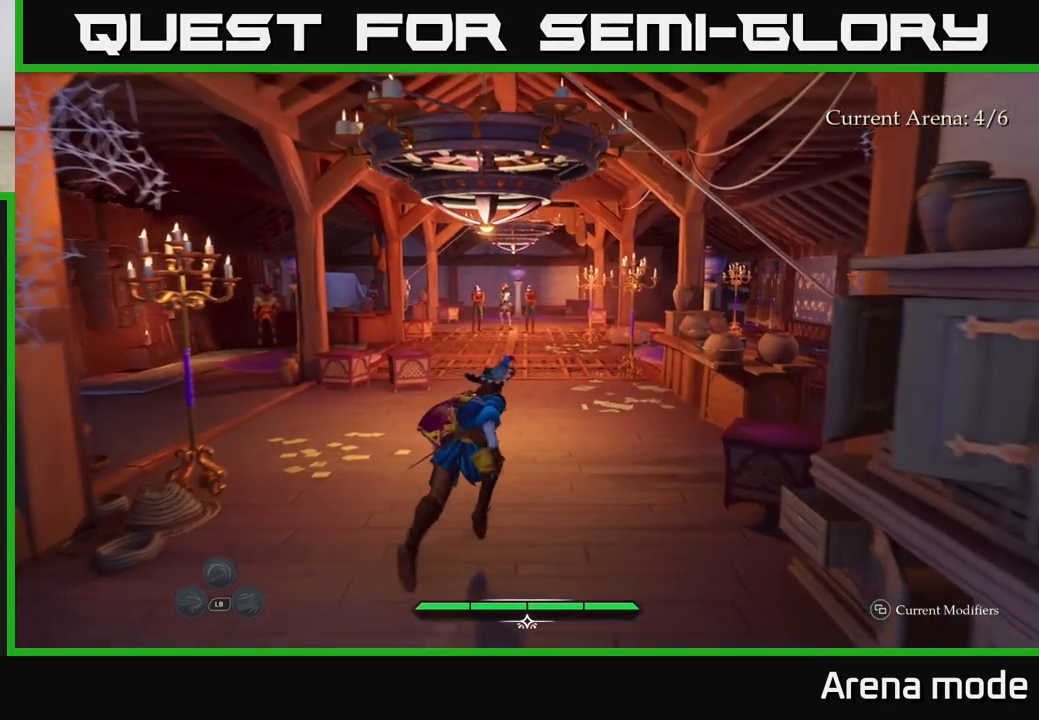
{"buttons": ["L2"], "left_stick": "up-right", "right_stick": "center", "events": [[150, "left_stick", "up"], [350, "left_stick", "up-right"]]}
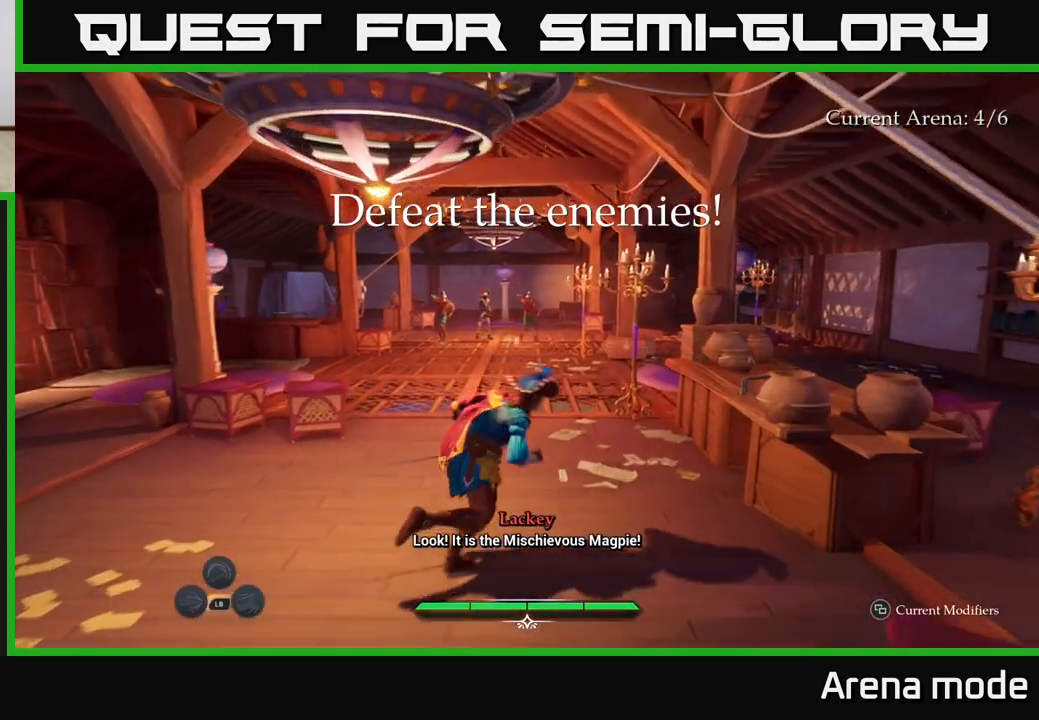
{"buttons": ["L2"], "left_stick": "up", "right_stick": "center", "events": [[250, "right_stick", "down-left"], [300, "right_stick", "down"], [383, "left_stick", "up"], [500, "right_stick", "center"]]}
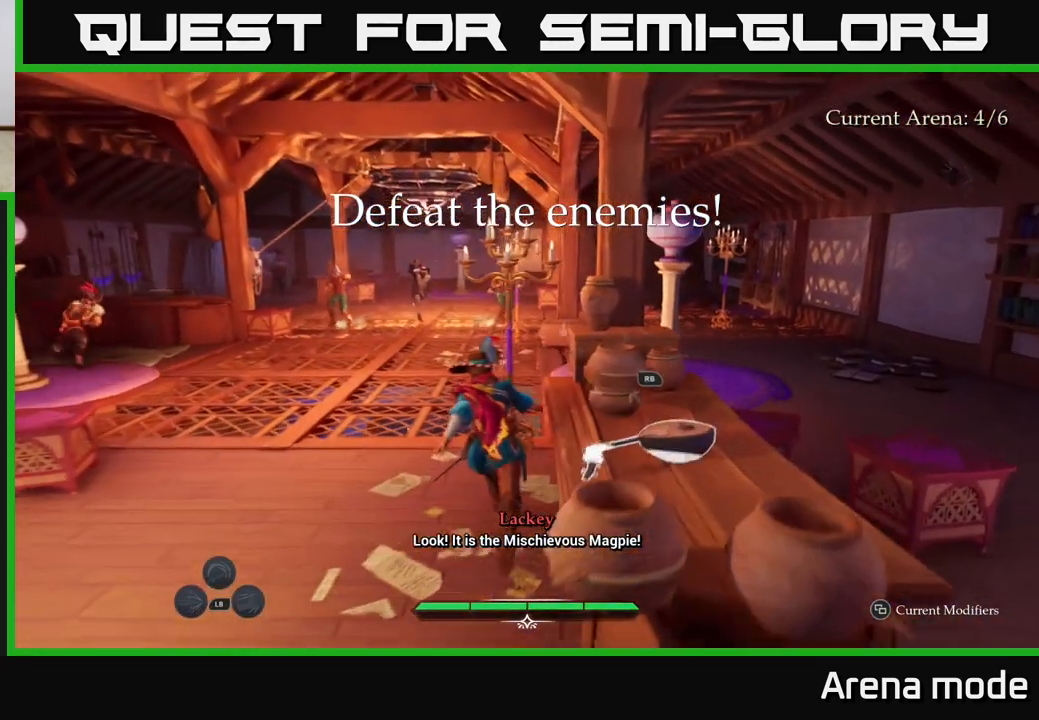
{"buttons": [], "left_stick": "center", "right_stick": "center", "events": [[133, "R2", "down"], [250, "R2", "up"], [350, "L2", "up"], [383, "left_stick", "center"]]}
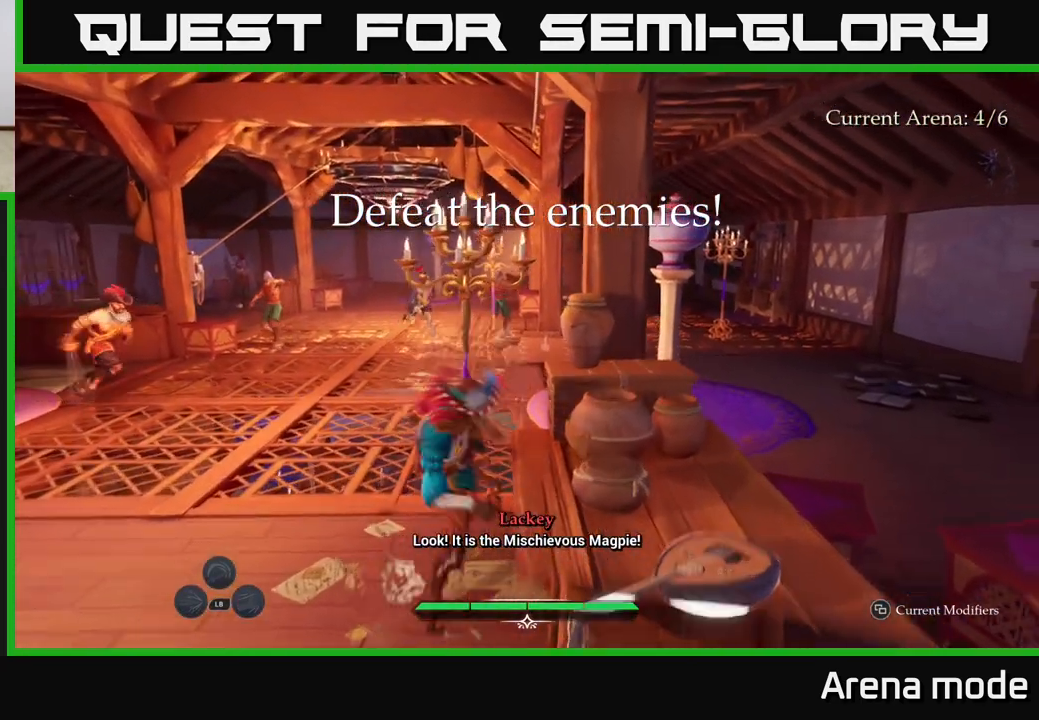
{"buttons": ["L2"], "left_stick": "up-left", "right_stick": "center", "events": [[67, "left_stick", "up-left"], [317, "right_stick", "down-left"], [467, "right_stick", "center"], [483, "L2", "down"]]}
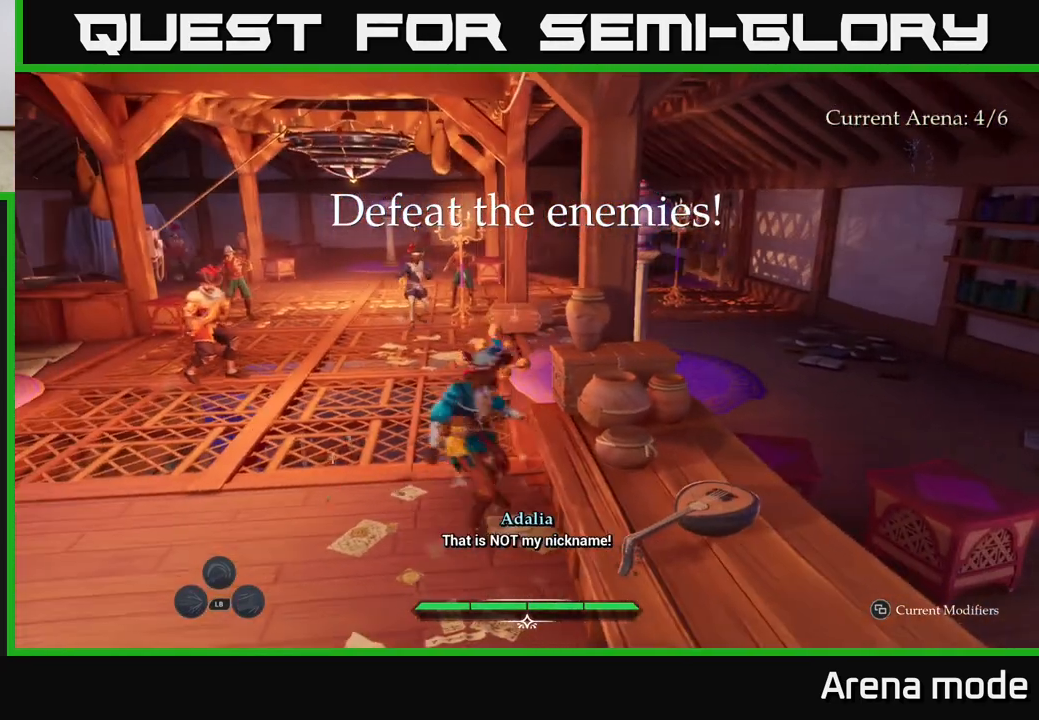
{"buttons": ["L2"], "left_stick": "up-left", "right_stick": "center", "events": [[267, "X", "down"], [317, "X", "up"]]}
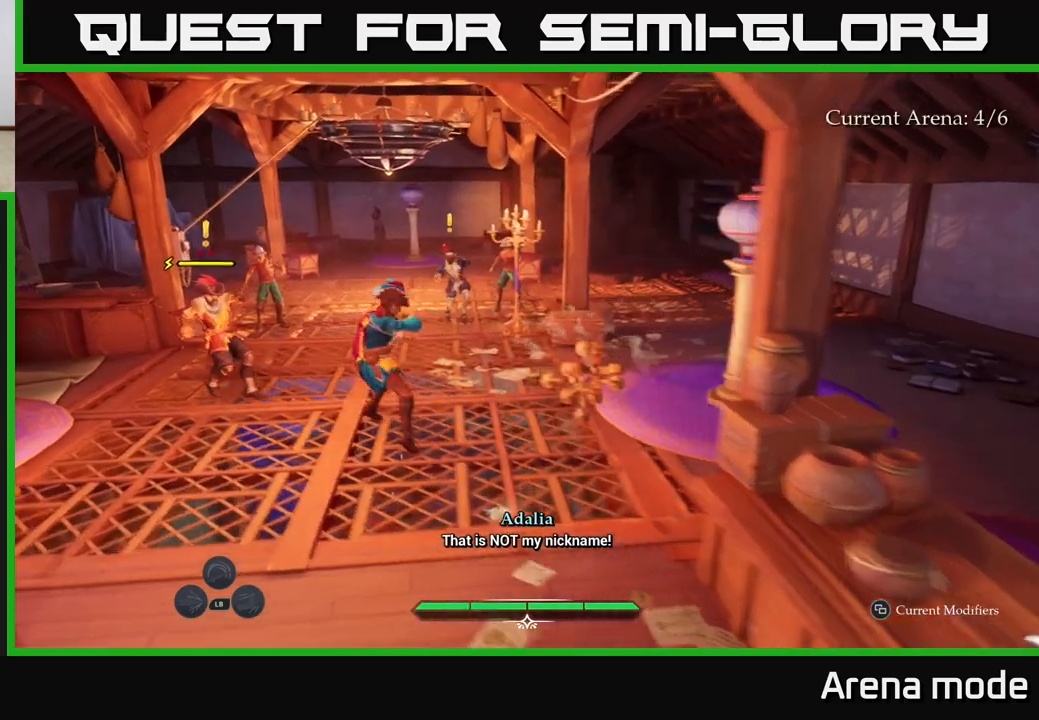
{"buttons": [], "left_stick": "up-left", "right_stick": "center", "events": [[167, "L2", "up"], [183, "X", "down"], [267, "X", "up"], [367, "X", "down"], [450, "X", "up"]]}
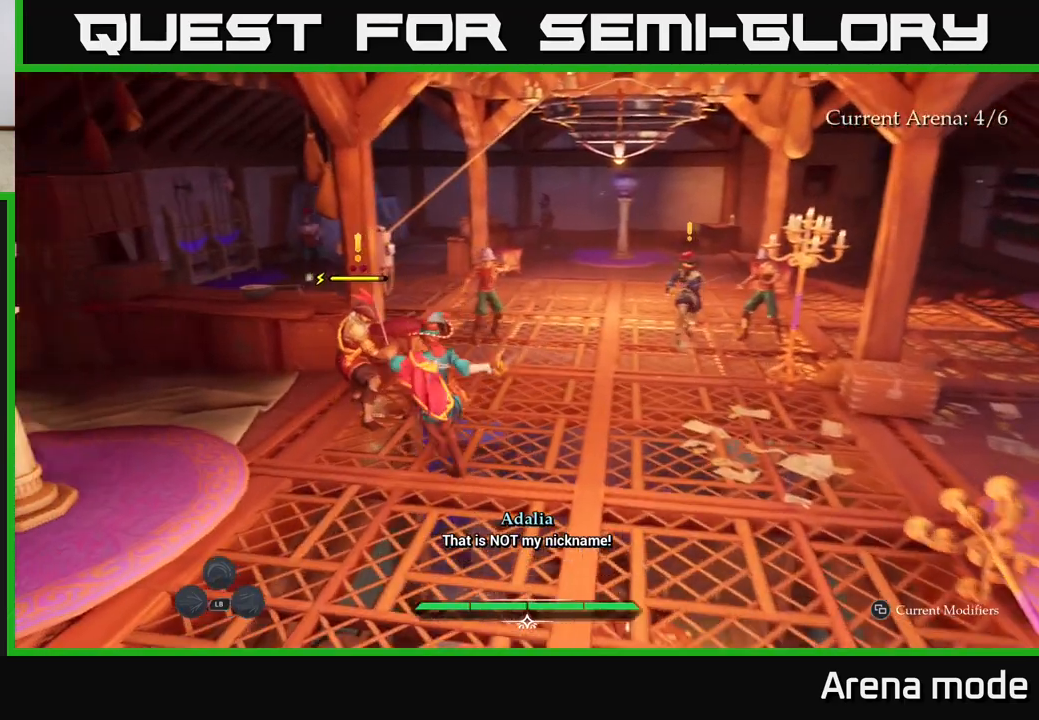
{"buttons": [], "left_stick": "center", "right_stick": "center", "events": [[33, "X", "down"], [150, "X", "up"], [183, "left_stick", "center"]]}
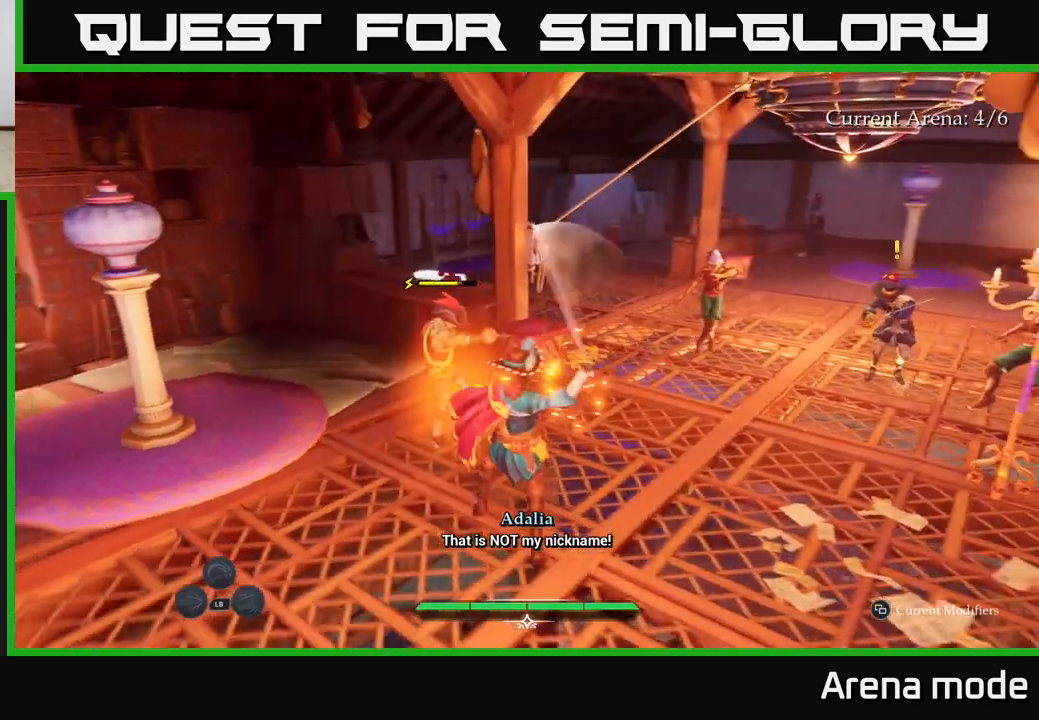
{"buttons": [], "left_stick": "center", "right_stick": "center", "events": []}
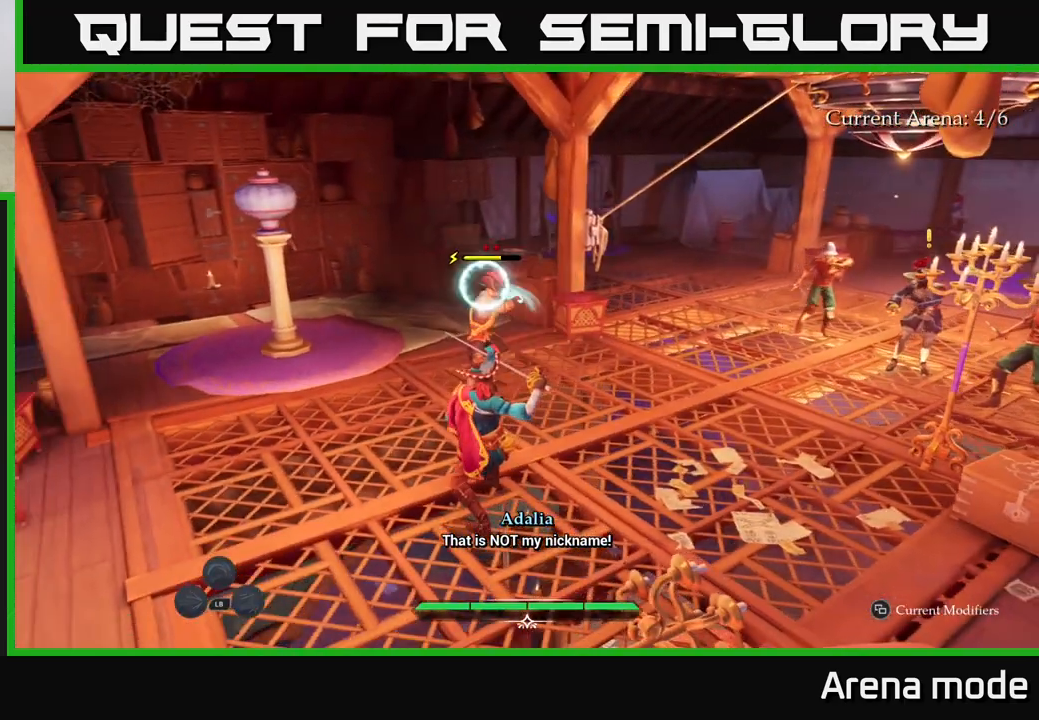
{"buttons": [], "left_stick": "center", "right_stick": "center", "events": [[117, "Y", "down"], [183, "Y", "up"]]}
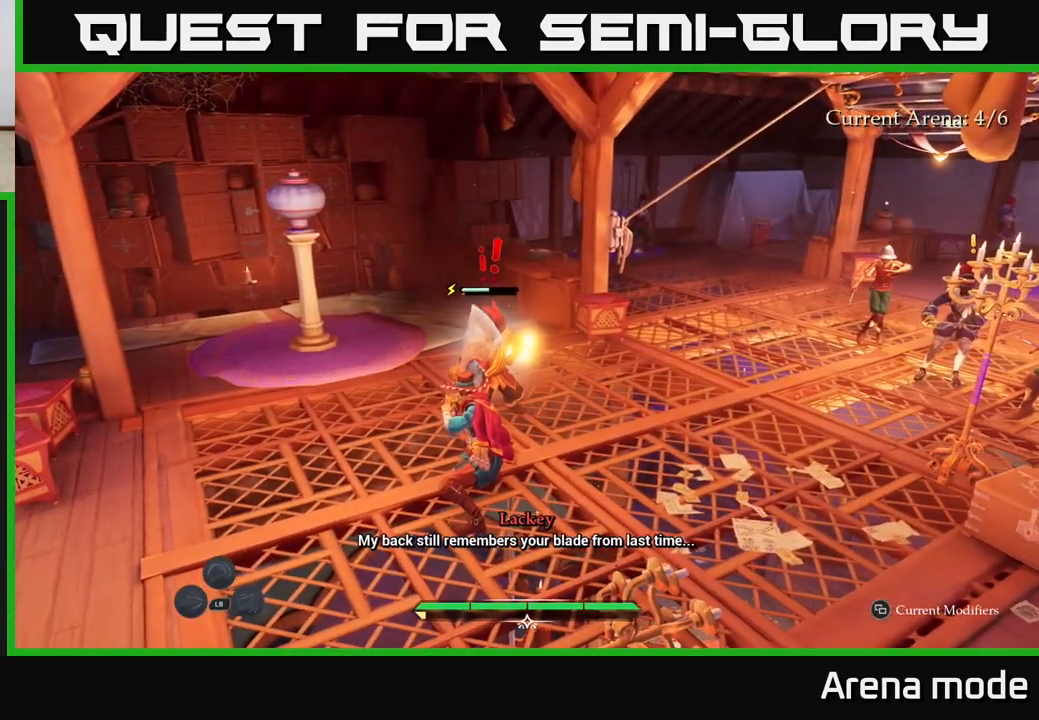
{"buttons": ["X"], "left_stick": "up", "right_stick": "center", "events": [[100, "left_stick", "up"], [450, "X", "down"]]}